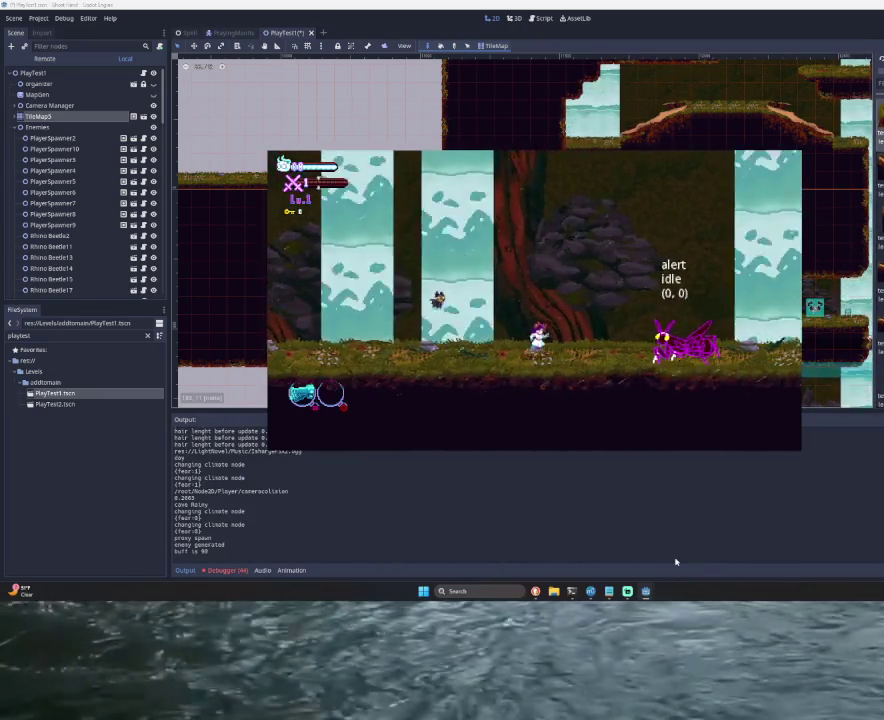
Gameplay with a controller (PlayStation layout); each line is a JSON object with the inputs held at the frame after it. "button_events" lists button changes between this image and that frame as [ms after this image, input, new state], when the widget could be followed in between (sticks are given only as held states).
{"buttons": ["TRIANGLE"], "left_stick": "right", "right_stick": "center", "button_events": [[100, "TRIANGLE", "down"], [400, "TRIANGLE", "up"], [467, "TRIANGLE", "down"]]}
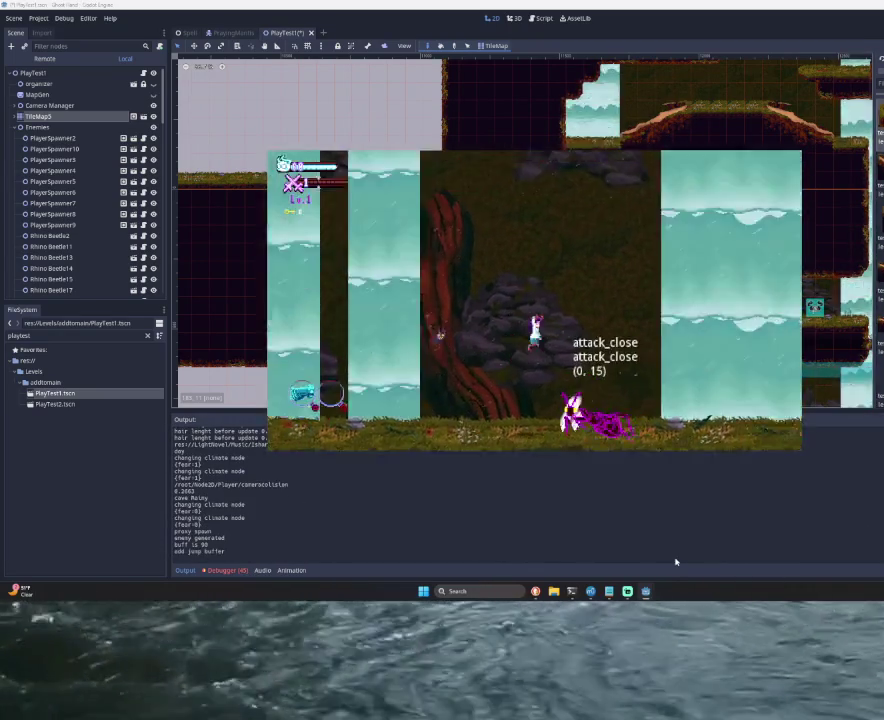
{"buttons": [], "left_stick": "right", "right_stick": "down", "button_events": [[167, "TRIANGLE", "up"]]}
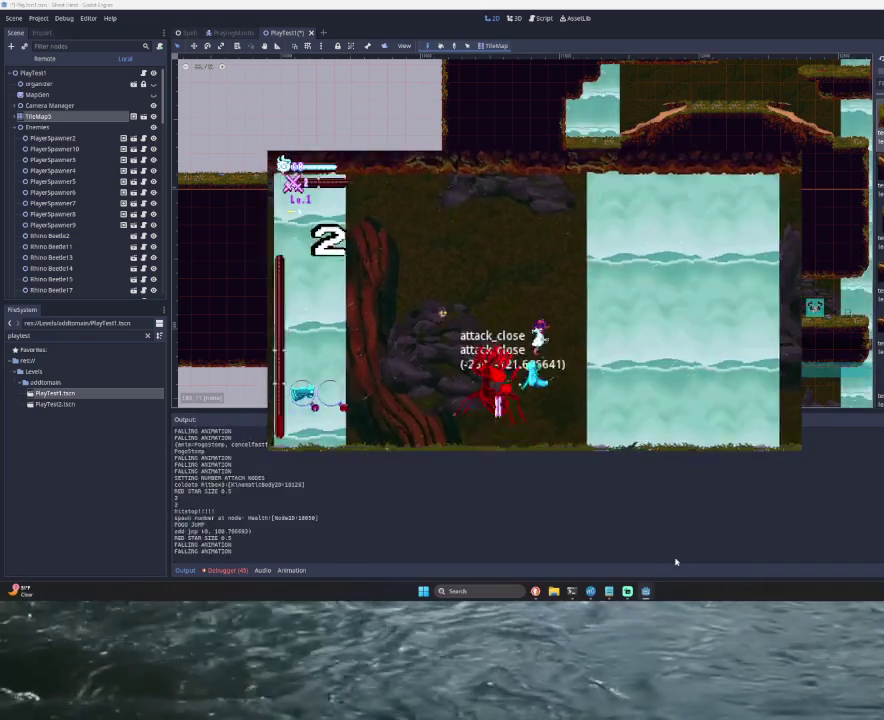
{"buttons": [], "left_stick": "right", "right_stick": "center", "button_events": []}
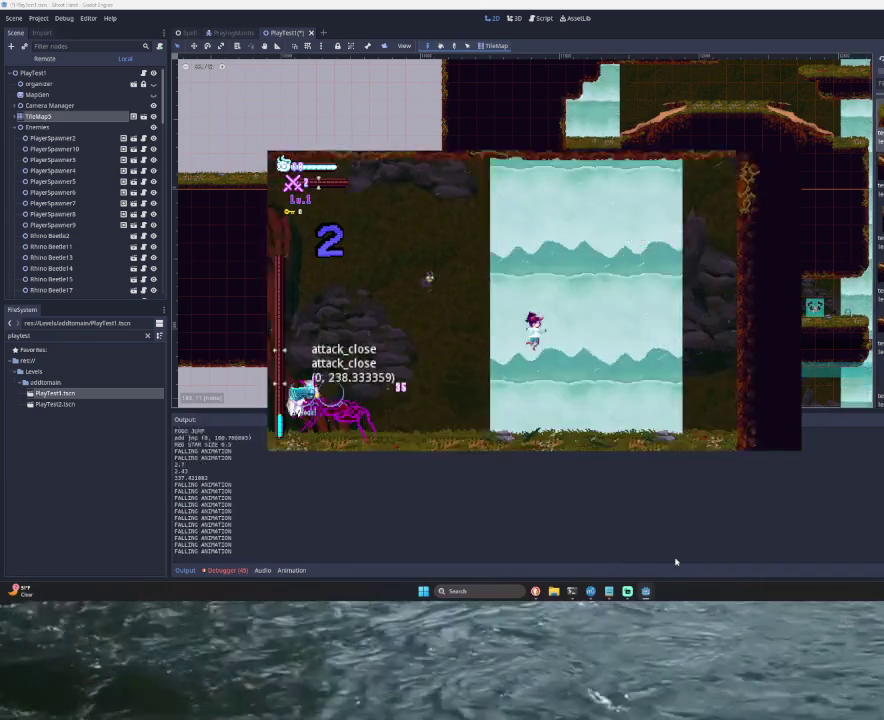
{"buttons": [], "left_stick": "center", "right_stick": "center", "button_events": []}
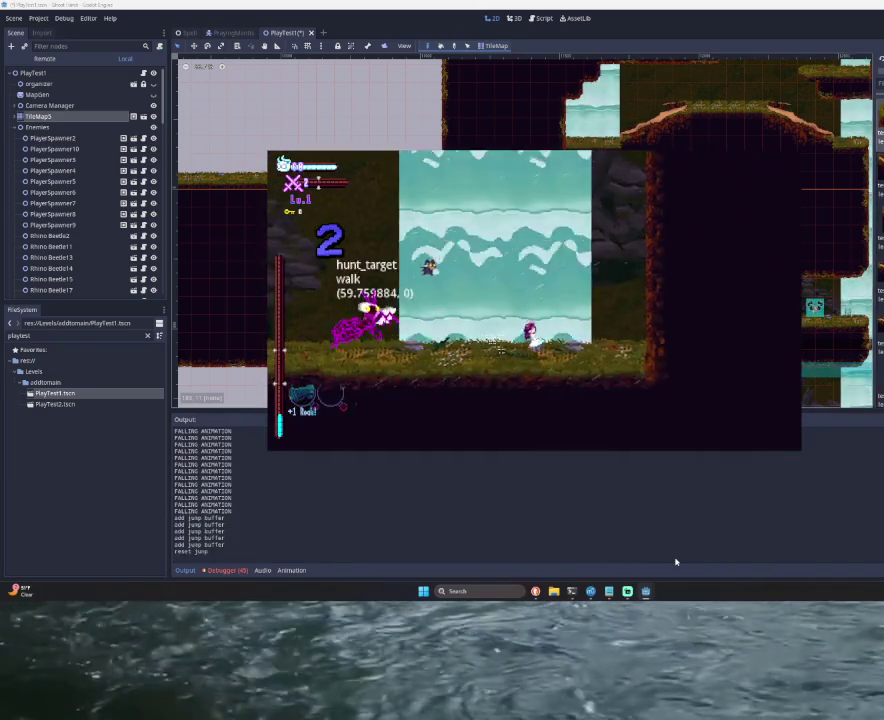
{"buttons": ["TRIANGLE"], "left_stick": "center", "right_stick": "center", "button_events": [[67, "TRIANGLE", "down"]]}
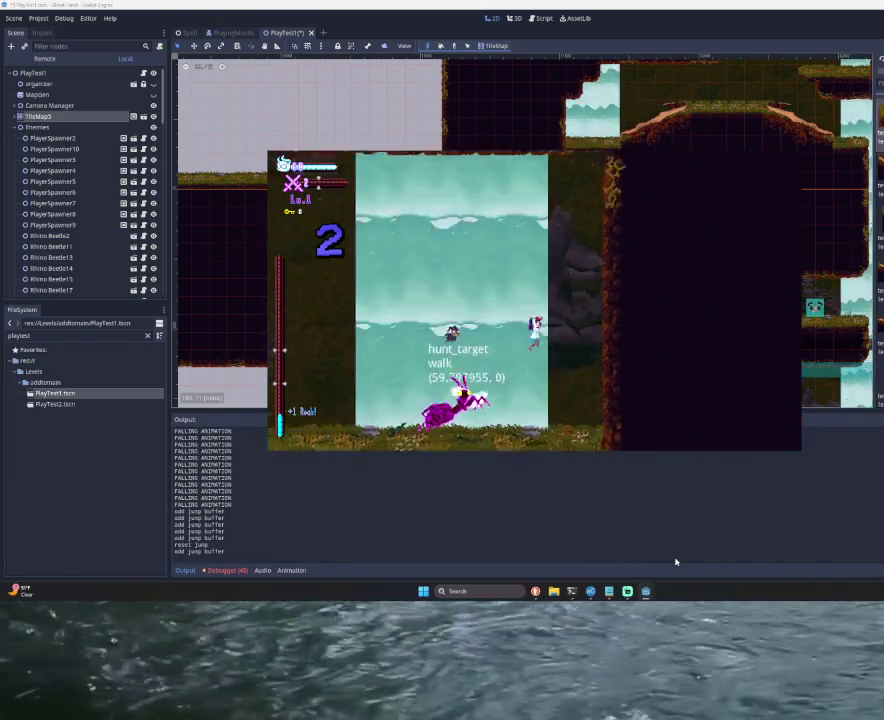
{"buttons": ["START"], "left_stick": "center", "right_stick": "center", "button_events": [[233, "TRIANGLE", "up"], [367, "START", "down"]]}
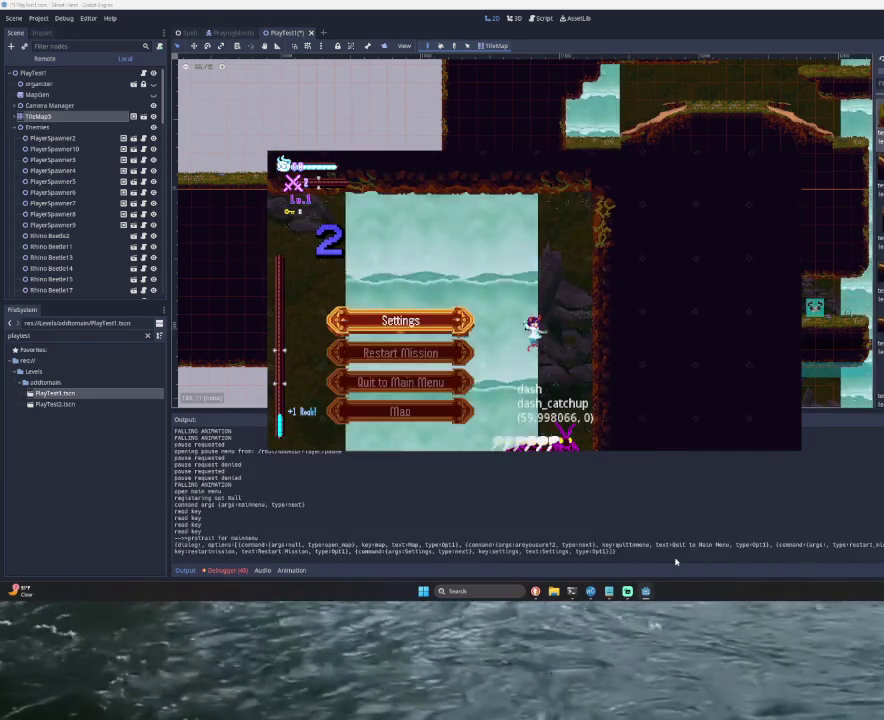
{"buttons": [], "left_stick": "center", "right_stick": "center", "button_events": [[33, "START", "up"]]}